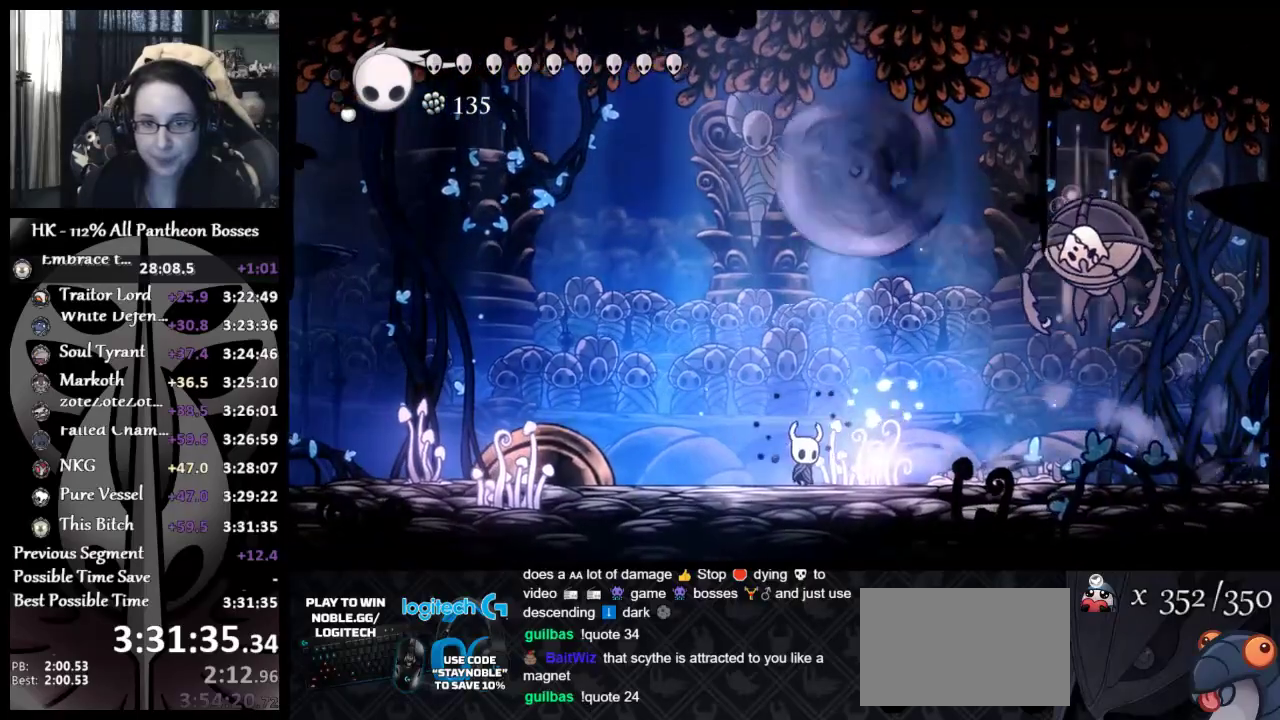
Gameplay with a controller (Xbox layout); each line is a JSON object with the inputs held at the frame after it. "events" lists button and stick changes between this image and that frame as [ms after this image, input, new state], when the widget could be followed in between. Not read: R1 R3 right_stick.
{"buttons": [], "left_stick": "up", "events": [[250, "left_stick", "up-right"], [483, "left_stick", "up"]]}
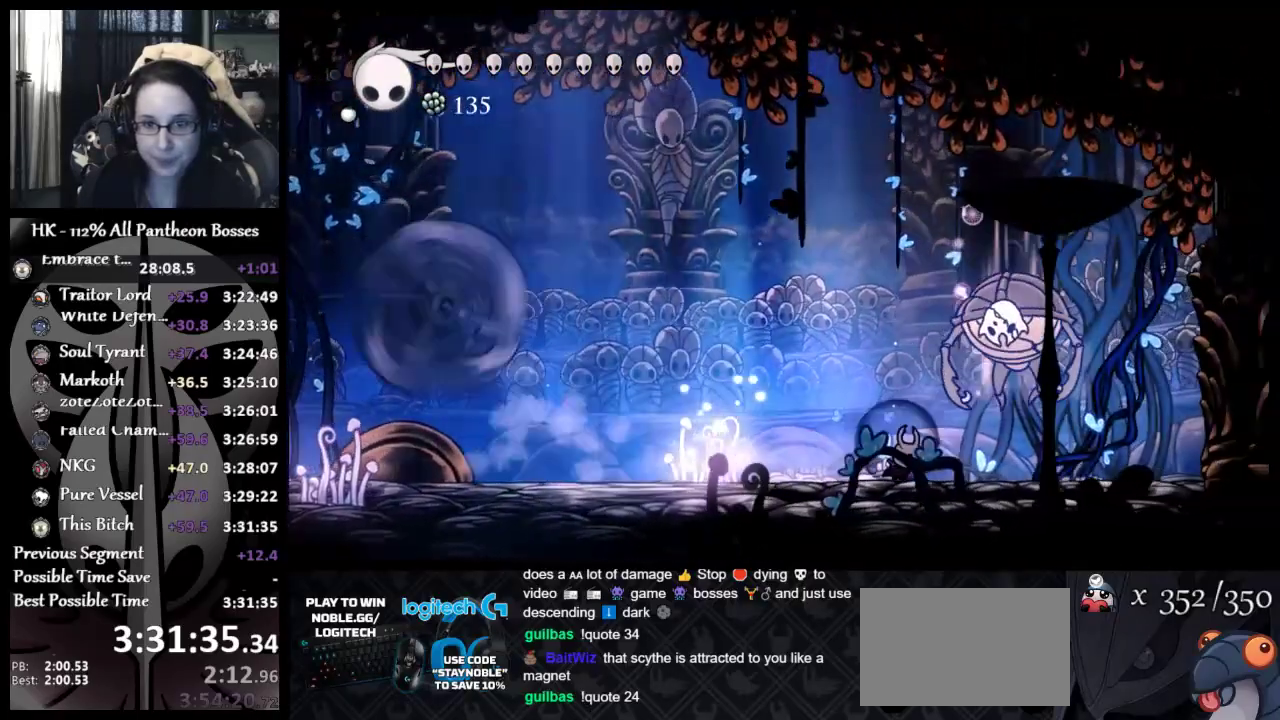
{"buttons": ["R2"], "left_stick": "up", "events": [[100, "R2", "down"], [200, "R2", "up"], [250, "R2", "down"]]}
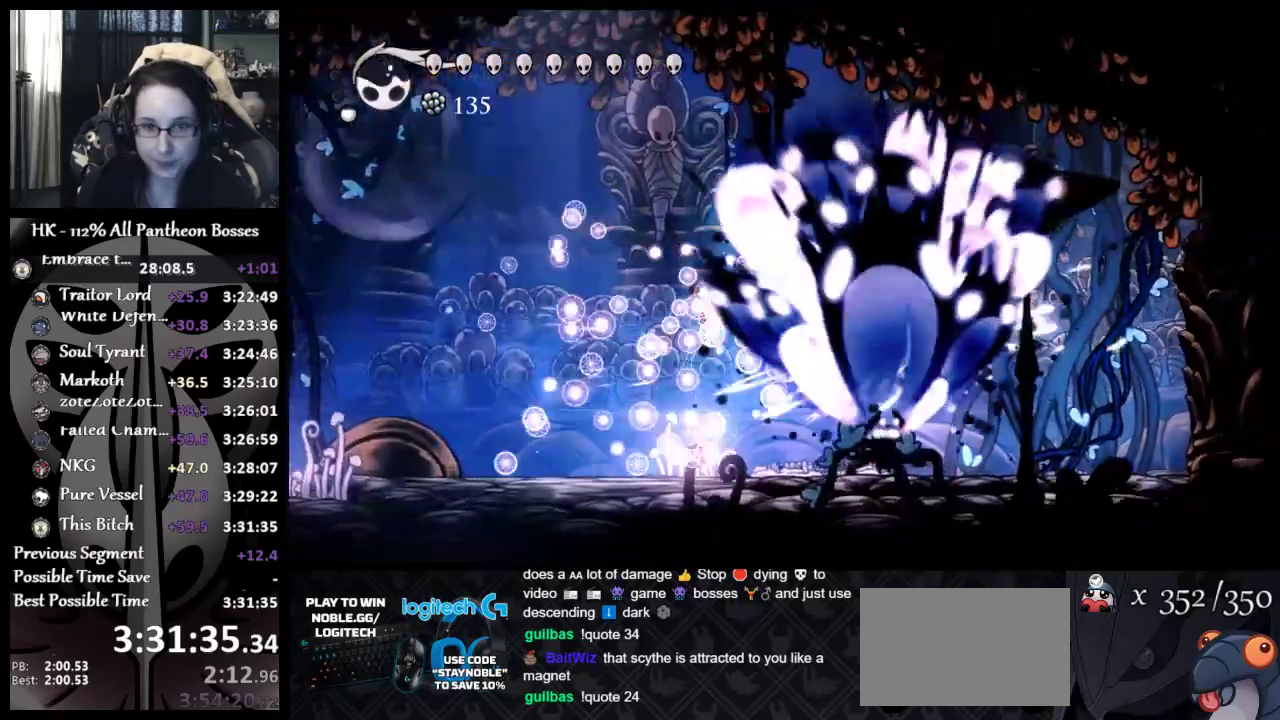
{"buttons": [], "left_stick": "right", "events": [[83, "R2", "up"], [117, "left_stick", "up-left"], [383, "left_stick", "right"]]}
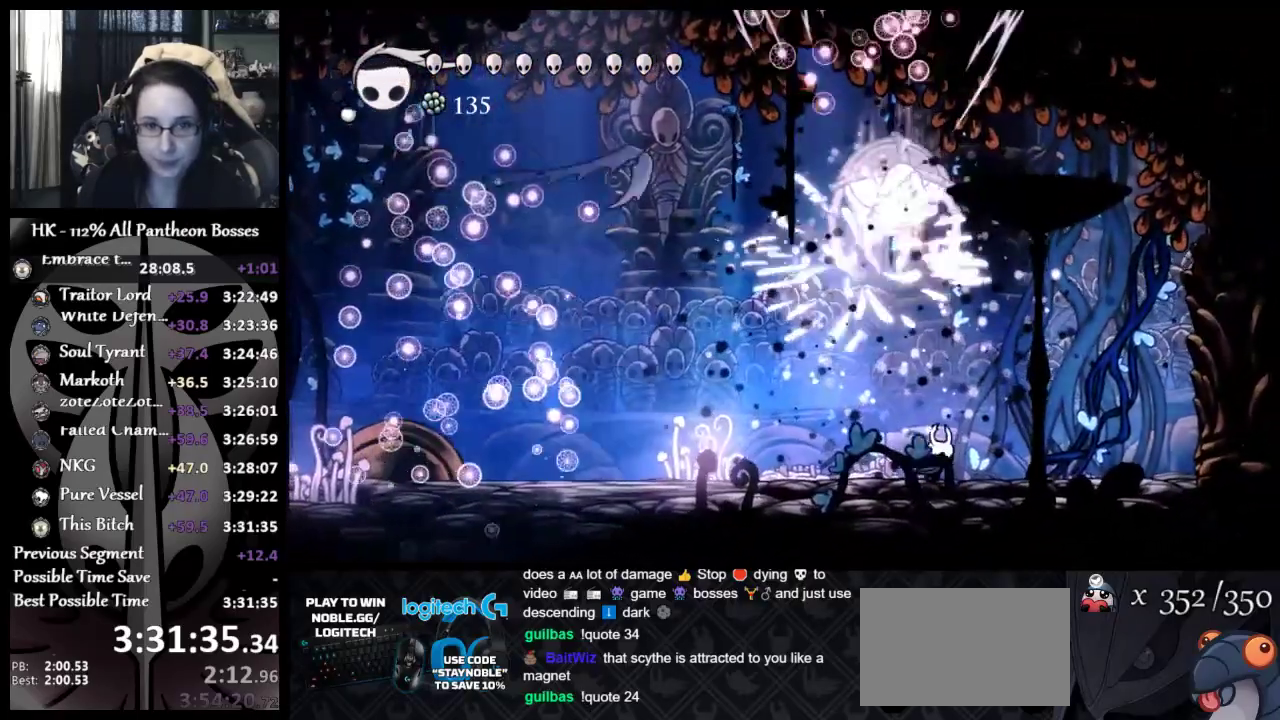
{"buttons": [], "left_stick": "left", "events": [[483, "left_stick", "left"]]}
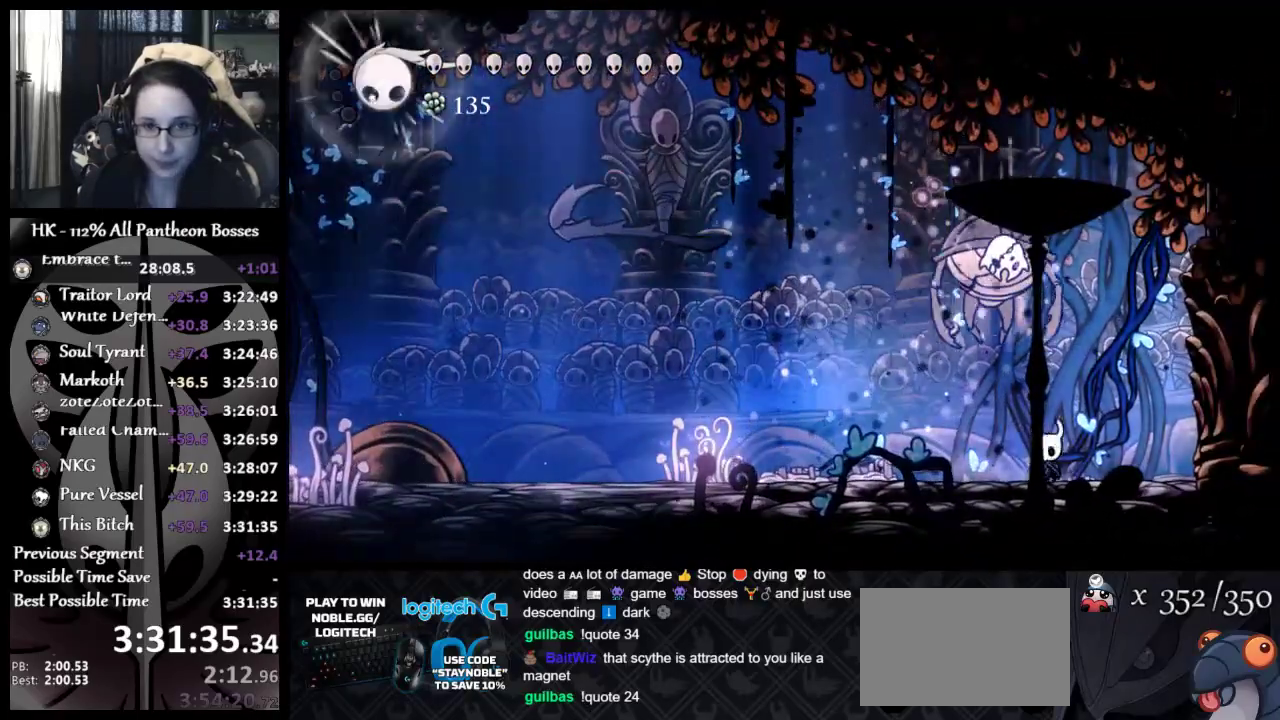
{"buttons": [], "left_stick": "up-left", "events": [[33, "left_stick", "center"], [50, "A", "down"], [117, "X", "down"], [117, "left_stick", "up"], [233, "A", "up"], [233, "X", "up"], [233, "left_stick", "up-right"], [333, "left_stick", "up-left"]]}
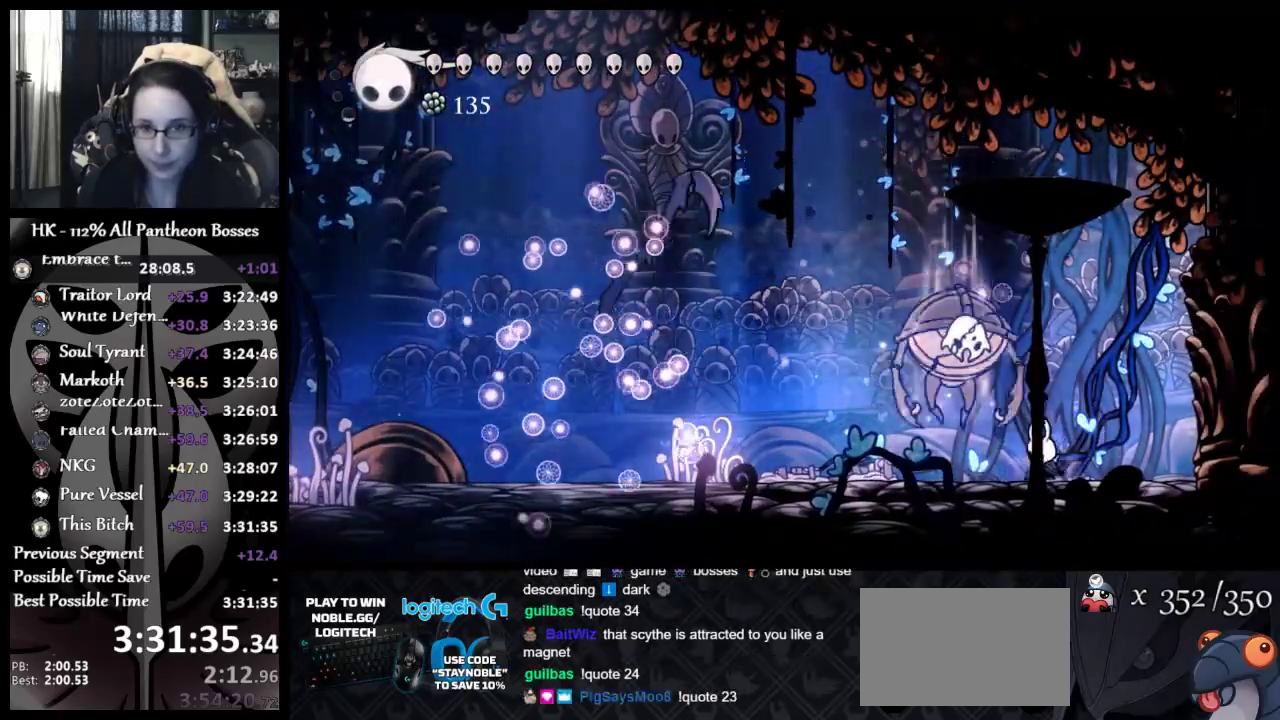
{"buttons": [], "left_stick": "up", "events": [[33, "X", "down"], [167, "X", "up"], [483, "left_stick", "up"]]}
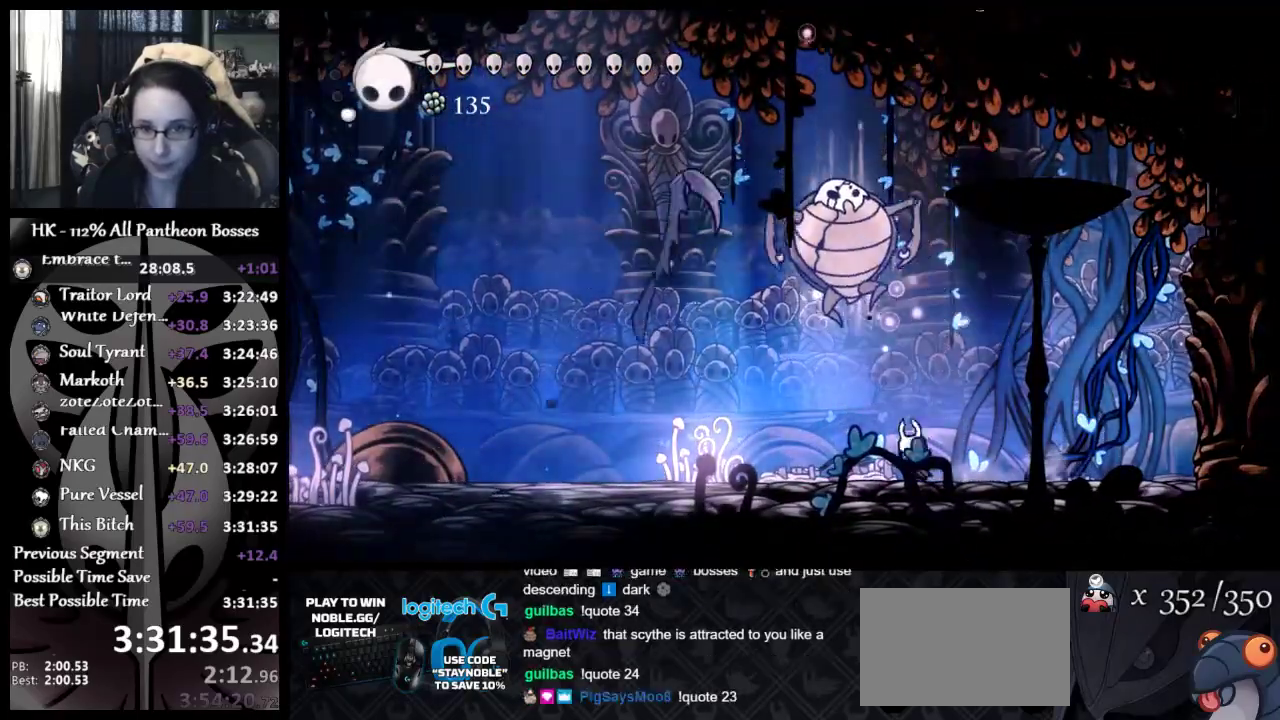
{"buttons": ["A", "X"], "left_stick": "down-right", "events": [[17, "left_stick", "up-right"], [133, "left_stick", "up-left"], [183, "A", "down"], [367, "left_stick", "up-right"], [383, "X", "down"], [467, "left_stick", "down-right"]]}
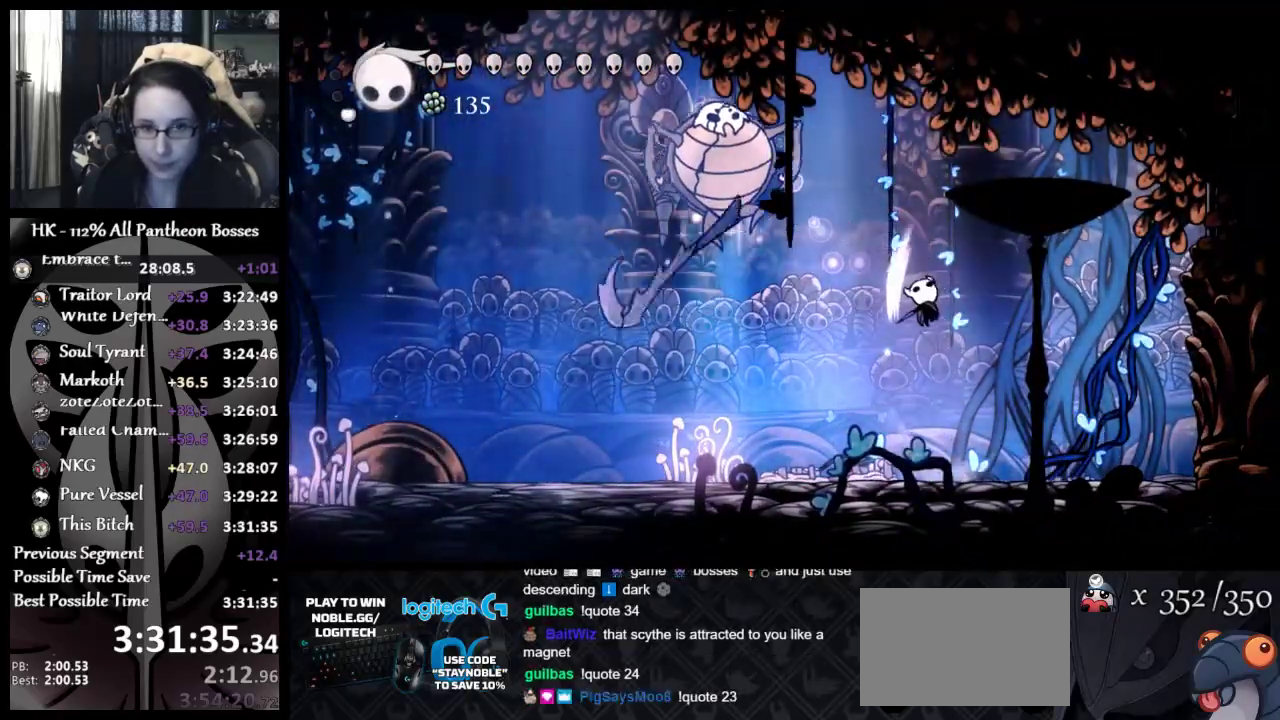
{"buttons": ["R2", "L3"], "left_stick": "down"}
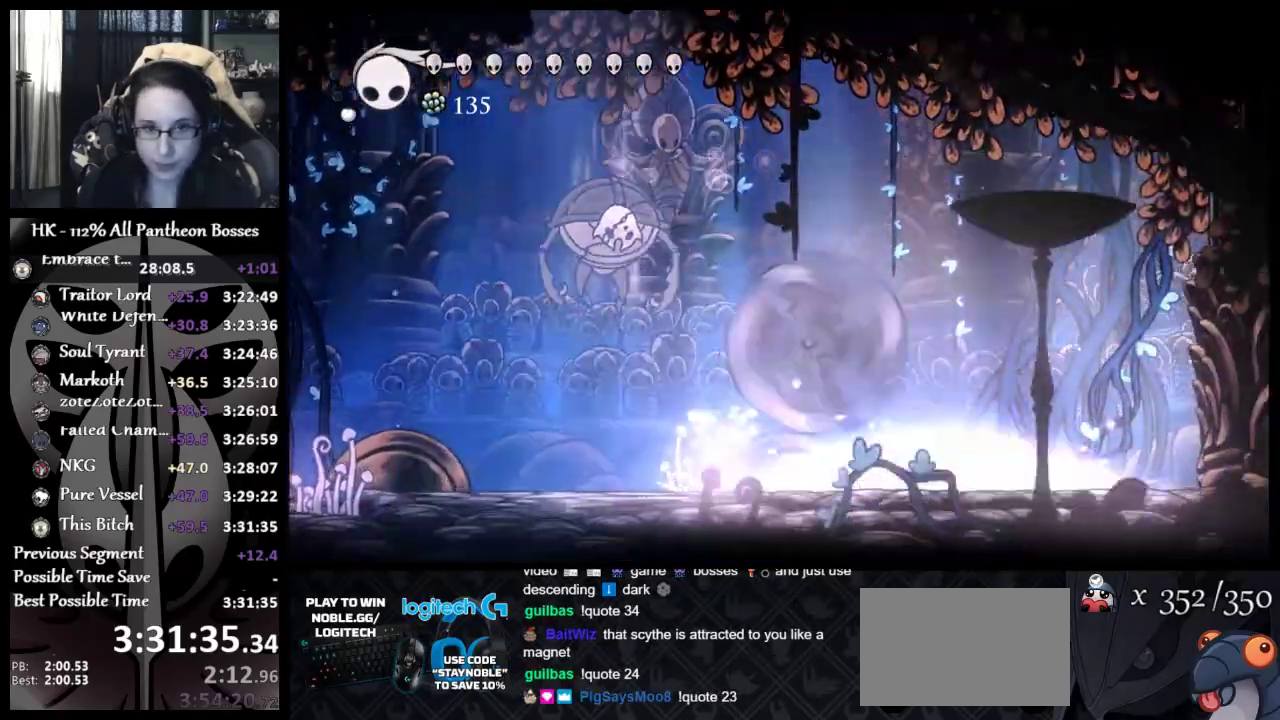
{"buttons": [], "left_stick": "up-left"}
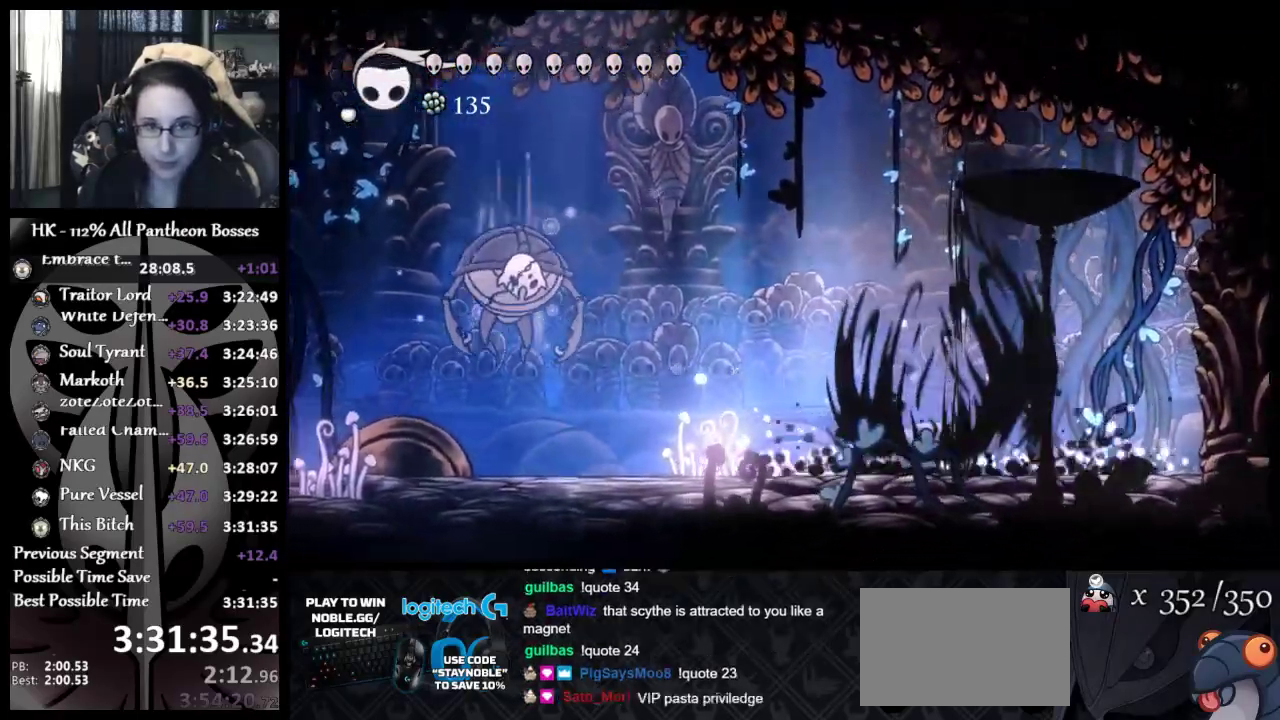
{"buttons": [], "left_stick": "left", "events": [[200, "left_stick", "left"]]}
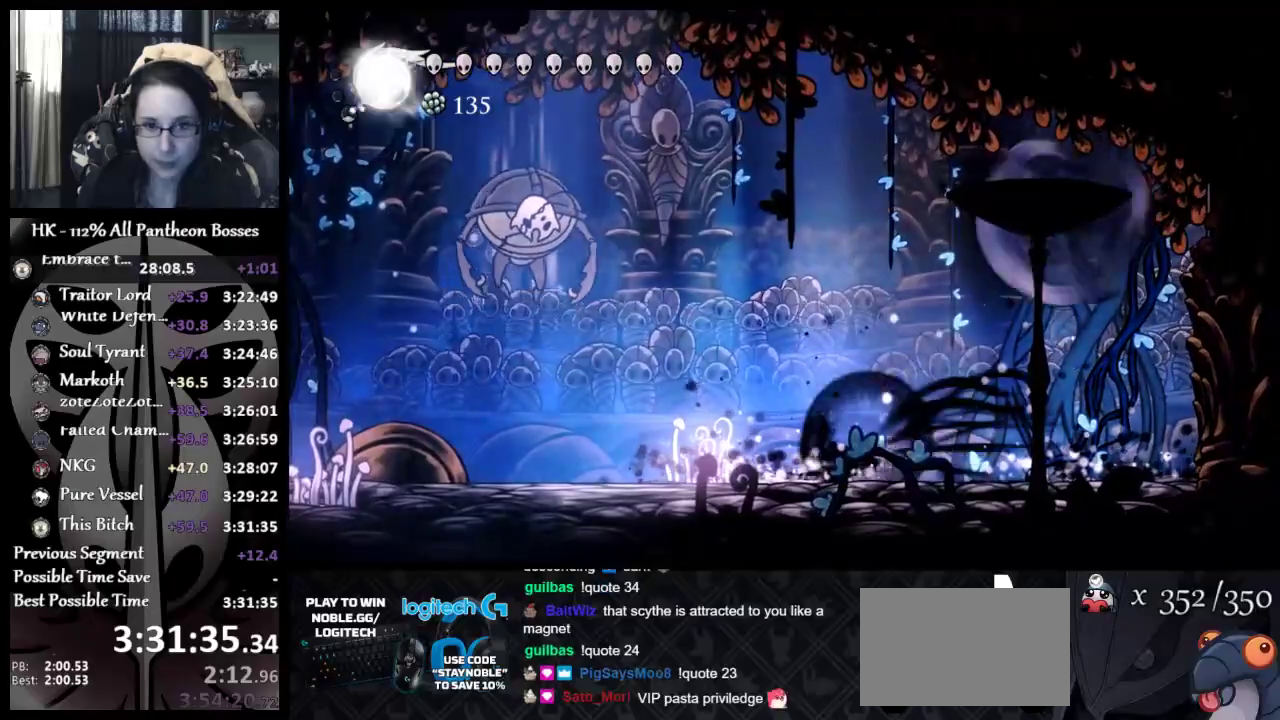
{"buttons": [], "left_stick": "left", "events": []}
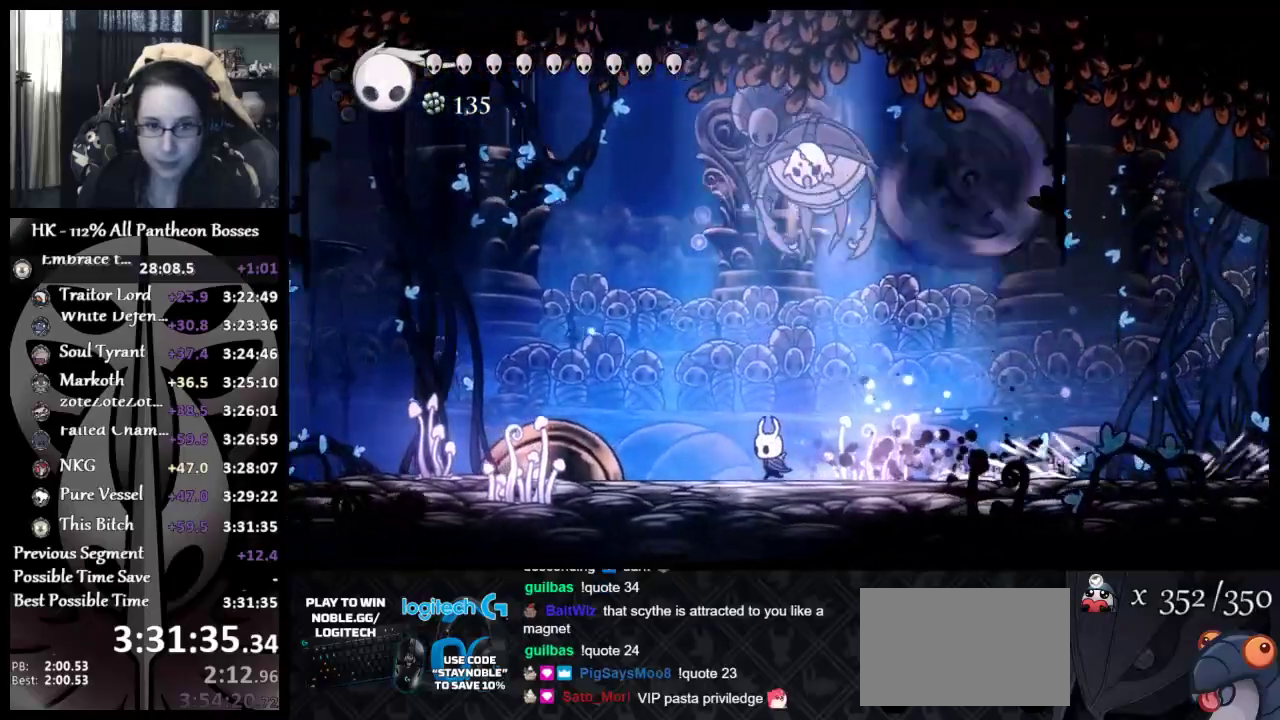
{"buttons": ["A", "X"], "left_stick": "up-right", "events": [[50, "left_stick", "right"], [383, "left_stick", "up-right"], [400, "A", "down"], [467, "X", "down"]]}
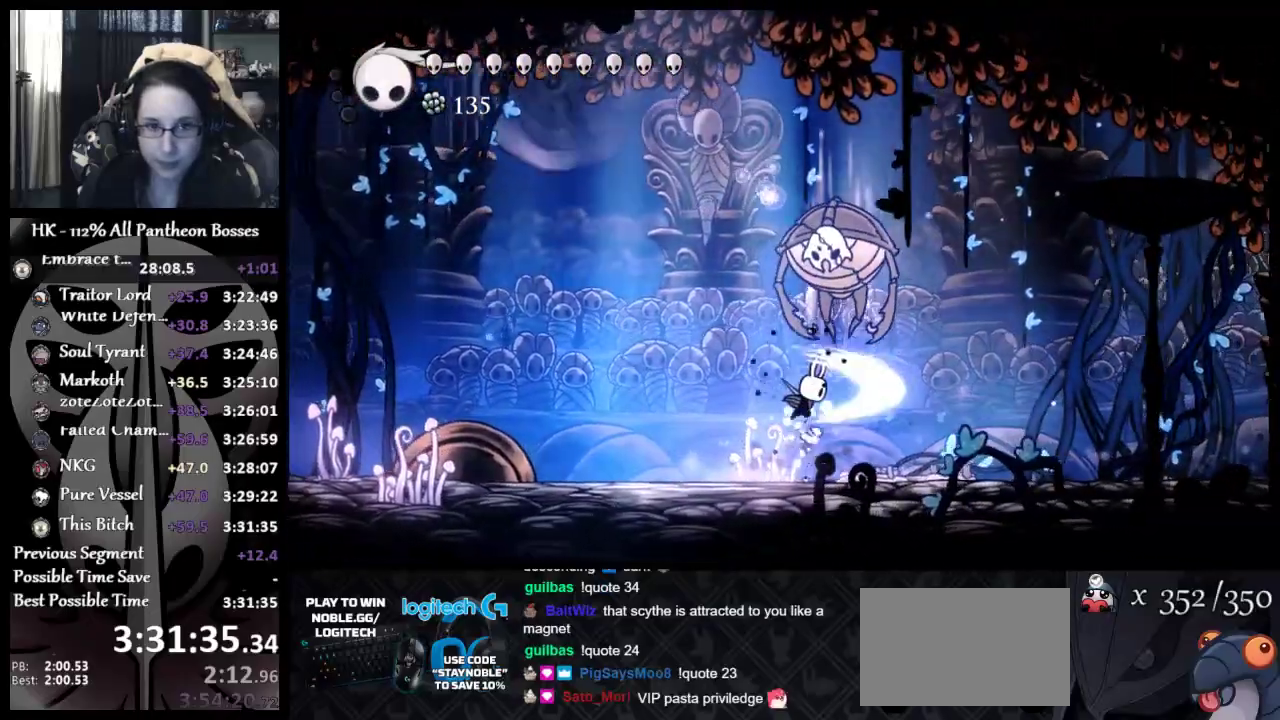
{"buttons": [], "left_stick": "up-right", "events": [[67, "A", "up"], [67, "X", "up"], [283, "left_stick", "up-left"], [433, "left_stick", "up-right"]]}
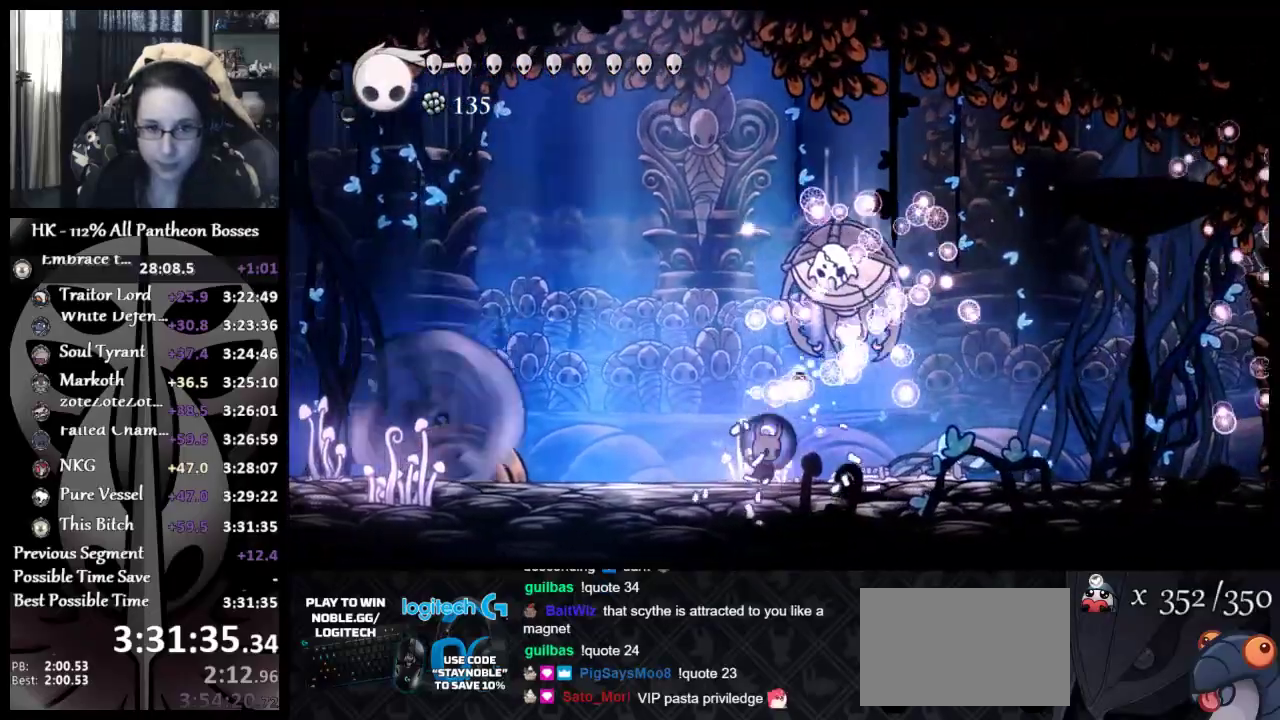
{"buttons": [], "left_stick": "down-left", "events": [[167, "A", "down"], [217, "X", "down"], [217, "left_stick", "up-left"], [300, "A", "up"], [300, "X", "up"], [350, "left_stick", "left"], [467, "left_stick", "down-left"]]}
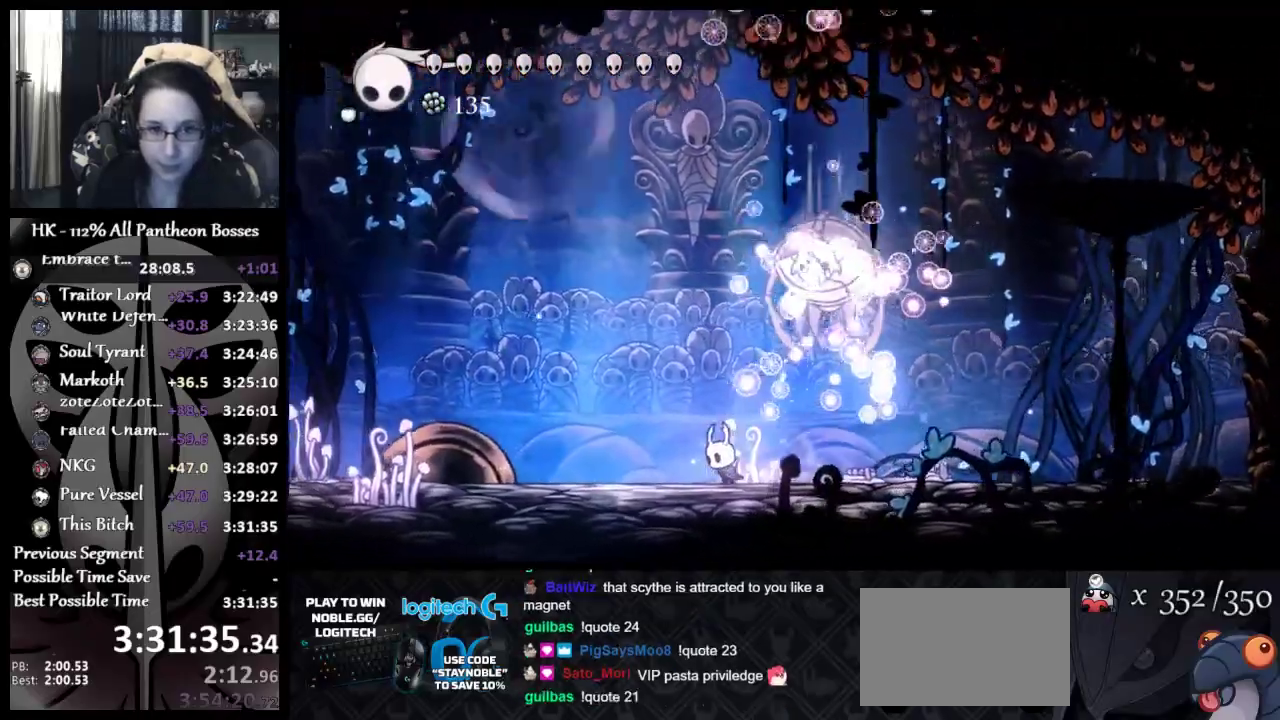
{"buttons": ["R2", "L3"], "left_stick": "down"}
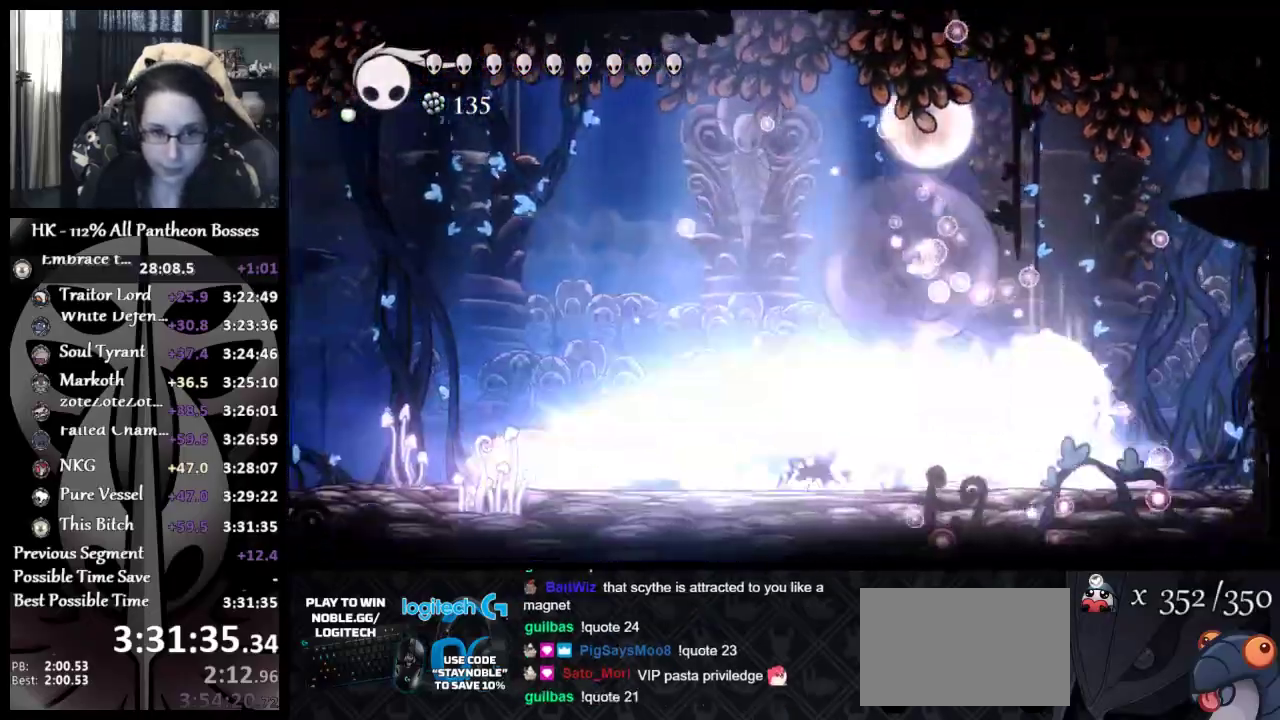
{"buttons": [], "left_stick": "down"}
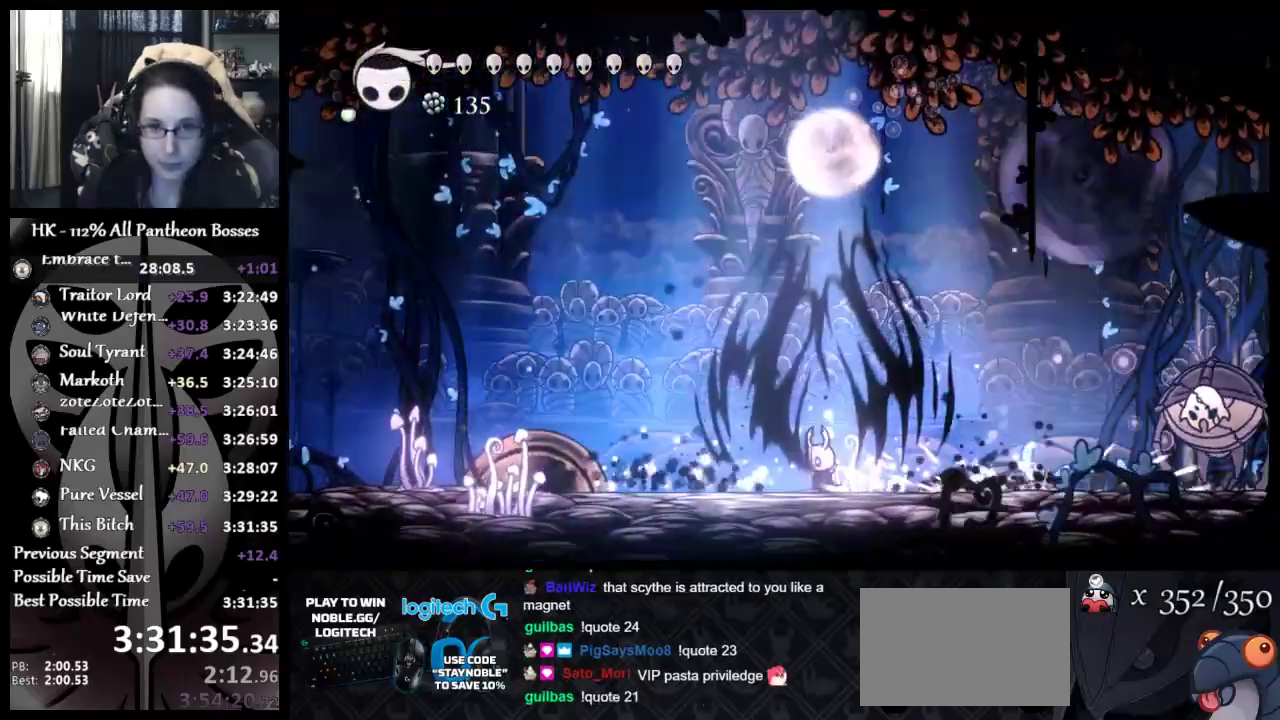
{"buttons": [], "left_stick": "left", "events": [[67, "left_stick", "right"], [250, "left_stick", "left"]]}
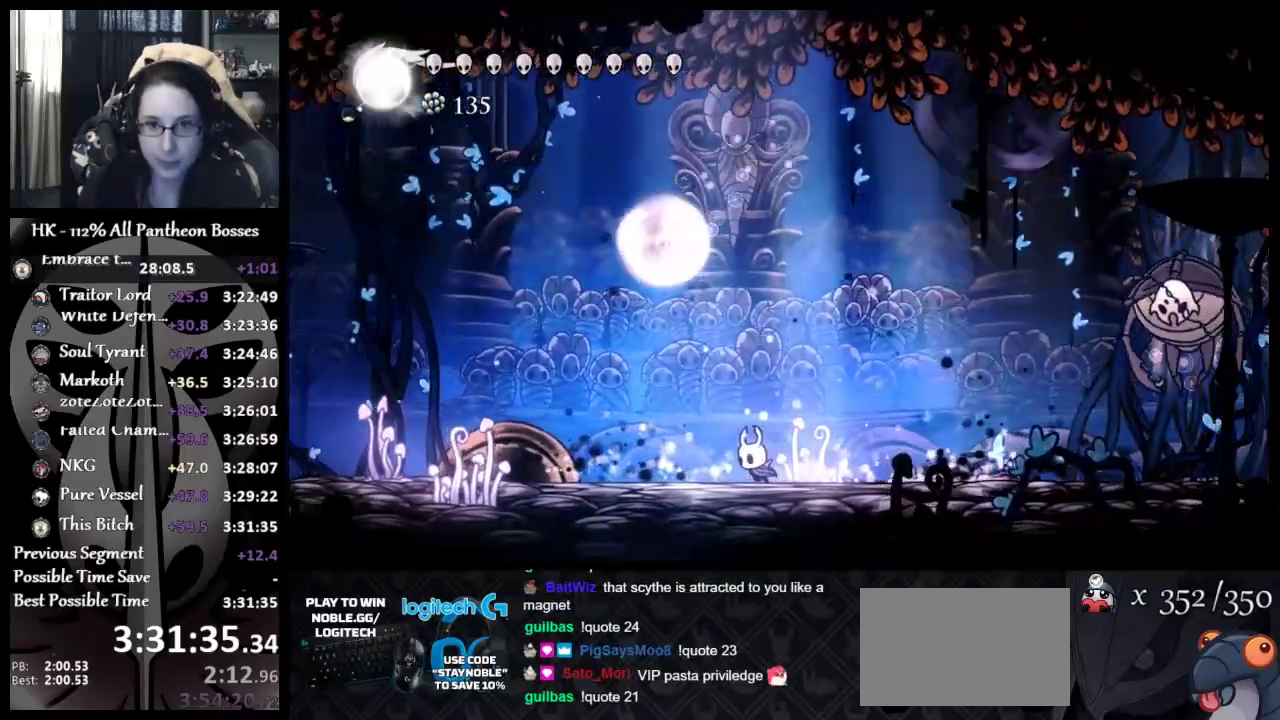
{"buttons": [], "left_stick": "right", "events": [[283, "left_stick", "right"]]}
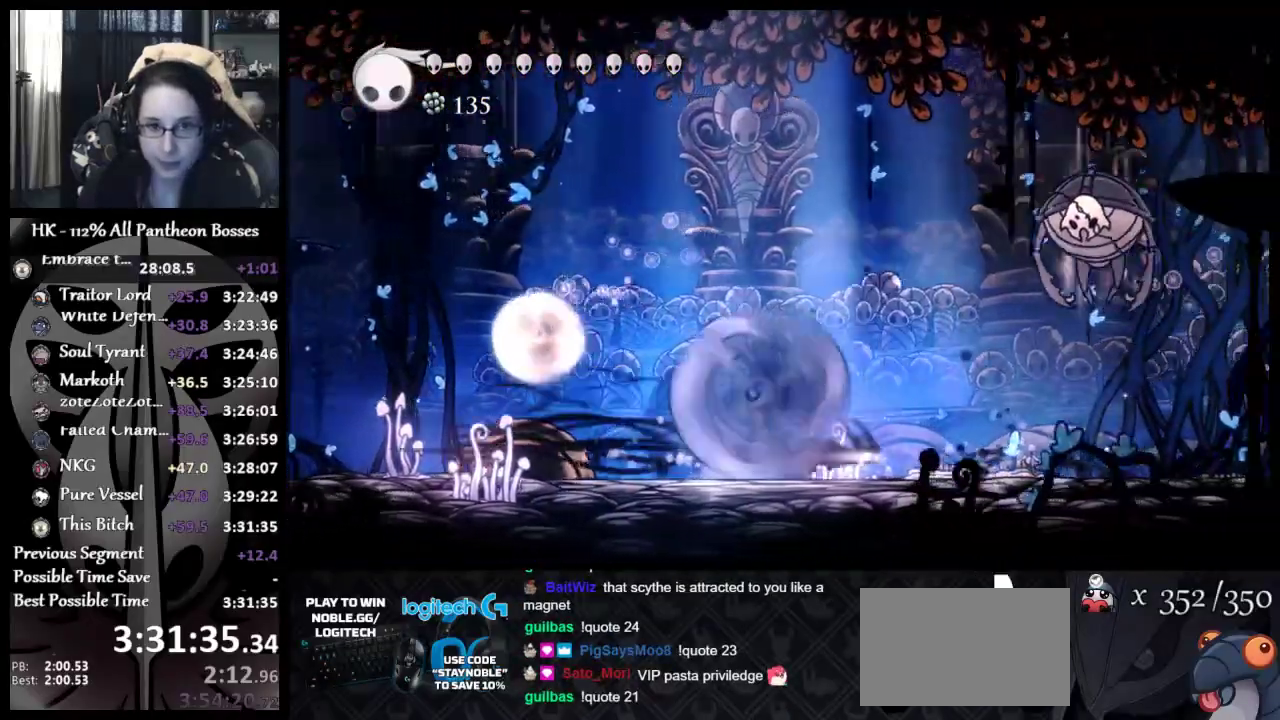
{"buttons": ["X"], "left_stick": "up-right", "events": [[350, "left_stick", "up-right"], [383, "A", "down"], [433, "X", "down"], [483, "A", "up"]]}
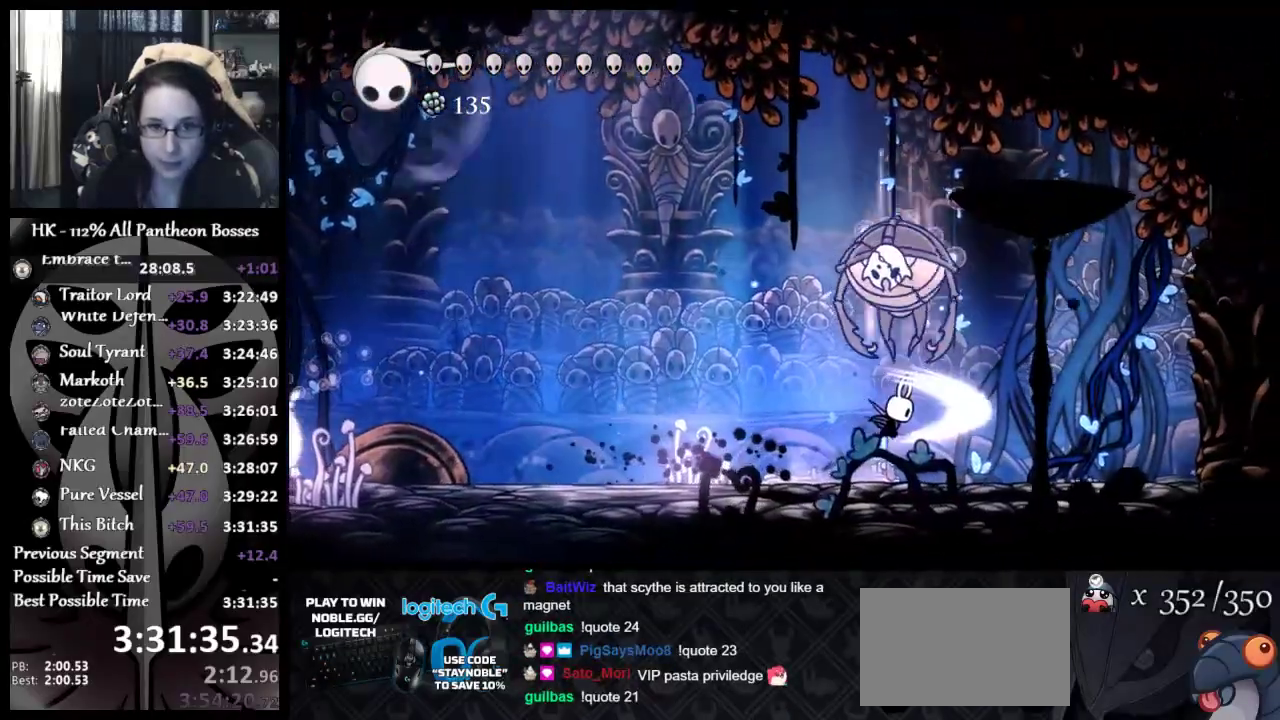
{"buttons": ["X"], "left_stick": "up-left", "events": [[50, "X", "up"], [133, "left_stick", "up"], [283, "X", "down"], [367, "X", "up"], [450, "X", "down"], [450, "left_stick", "up-left"]]}
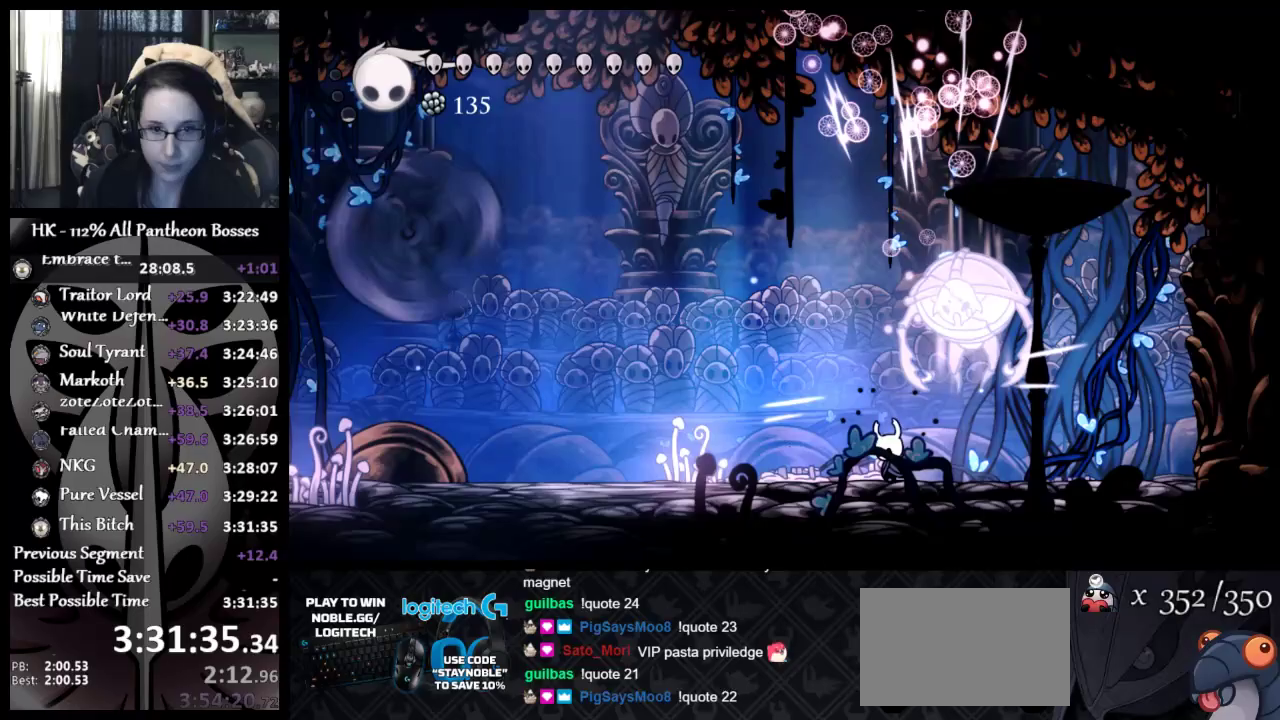
{"buttons": [], "left_stick": "up", "events": [[17, "X", "up"], [133, "left_stick", "up-right"], [317, "A", "down"], [350, "X", "down"], [433, "left_stick", "up"], [483, "A", "up"], [500, "X", "up"]]}
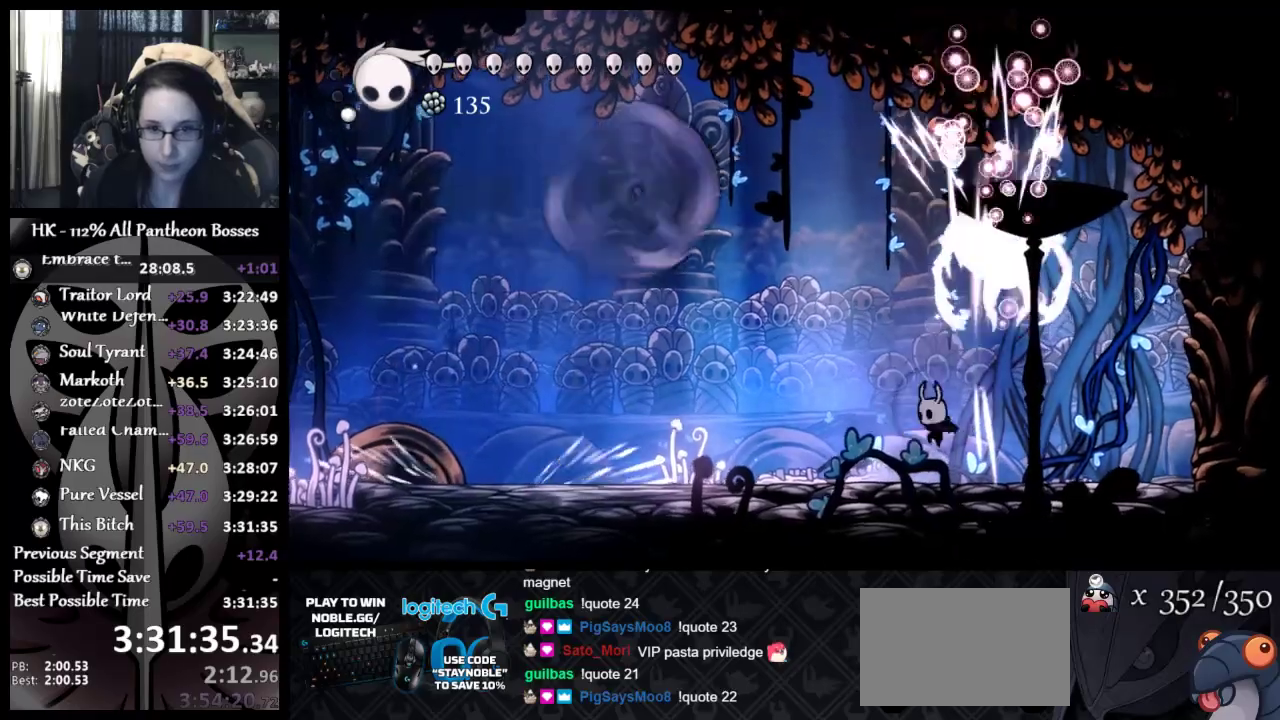
{"buttons": [], "left_stick": "left", "events": [[17, "left_stick", "up-left"], [150, "left_stick", "left"]]}